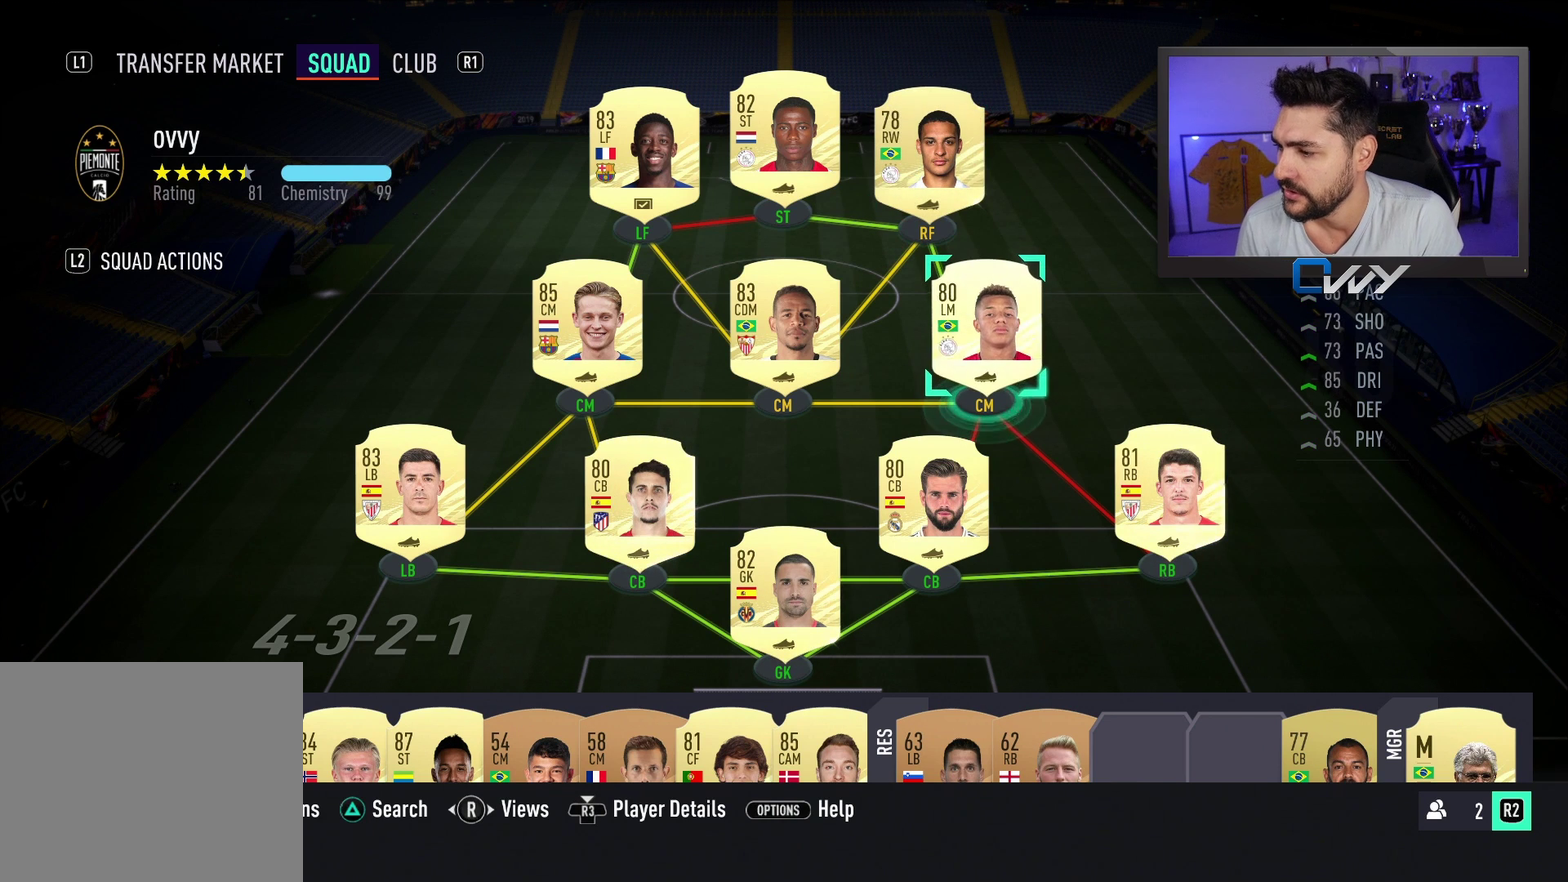
Gameplay with a controller (PlayStation layout); each line is a JSON object with the inputs held at the frame after it (dt_ms = milliseconds from this image to that frame). "events" lists button and stick changes between this image and that frame as [ms after this image, input, new state], when the widget could be followed in between. Not read: L1.
{"dt_ms": 700, "buttons": [], "left_stick": "center", "right_stick": "center", "events": [[500, "left_stick", "down"], [667, "left_stick", "center"]]}
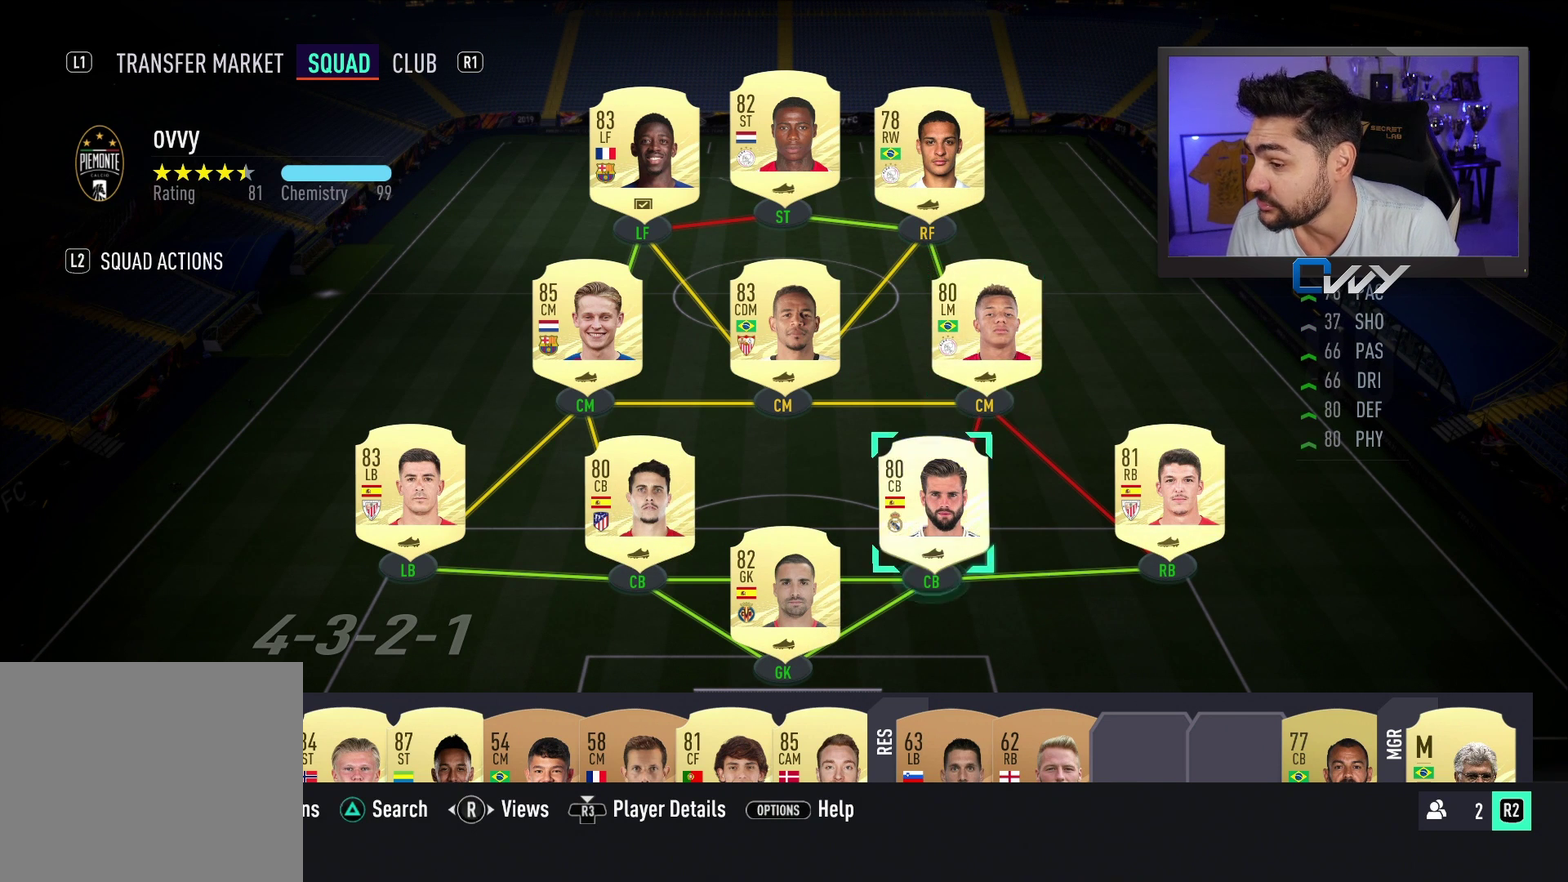
{"dt_ms": 300, "buttons": [], "left_stick": "center", "right_stick": "center", "events": []}
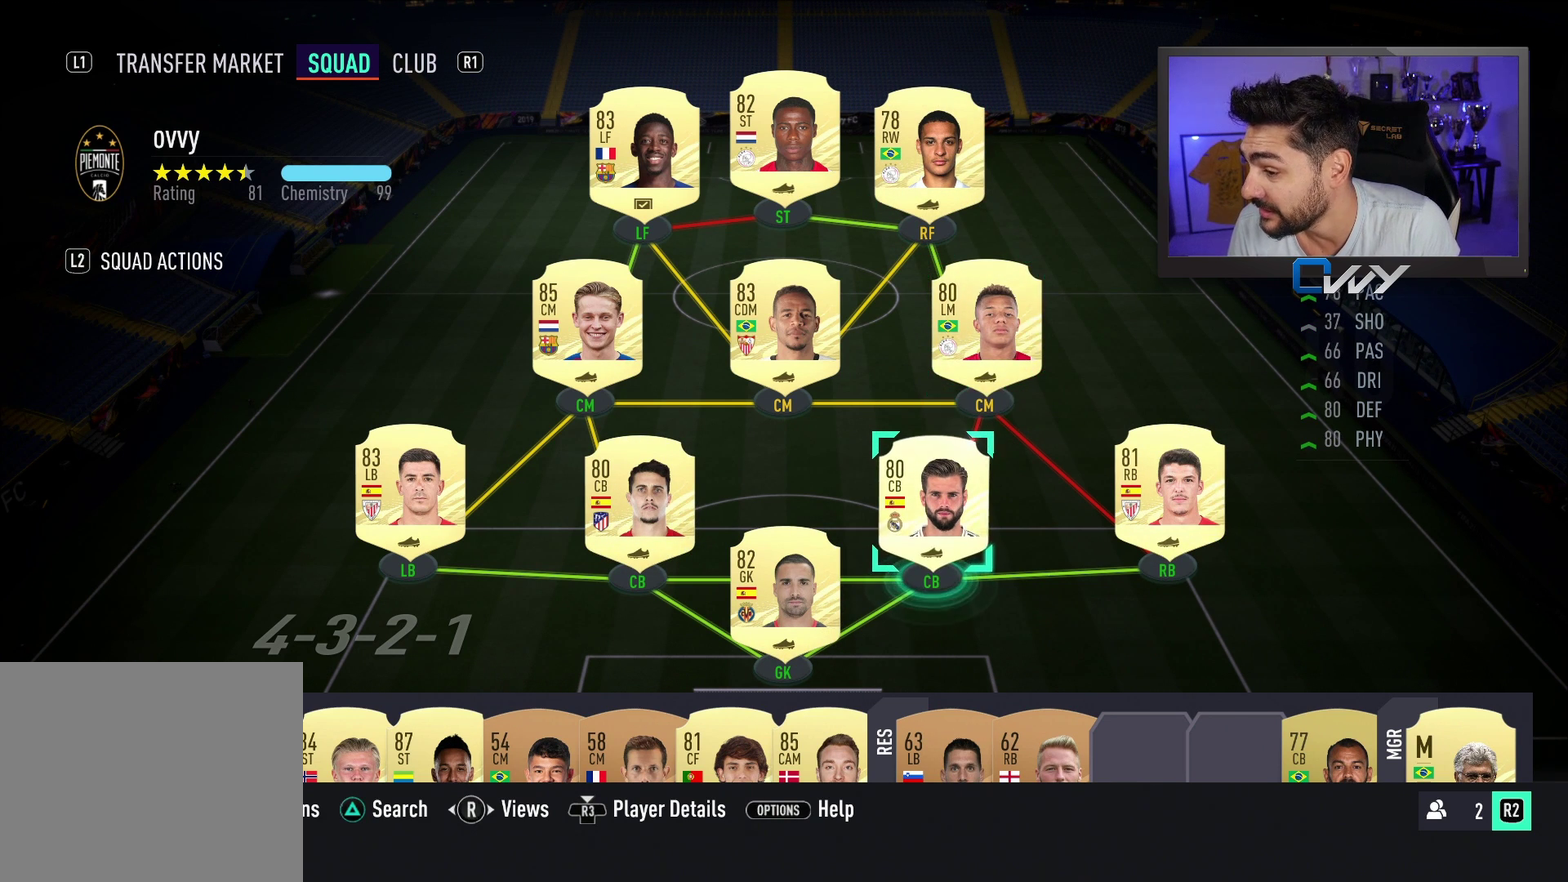
{"dt_ms": 500, "buttons": [], "left_stick": "left", "right_stick": "center", "events": [[500, "left_stick", "left"]]}
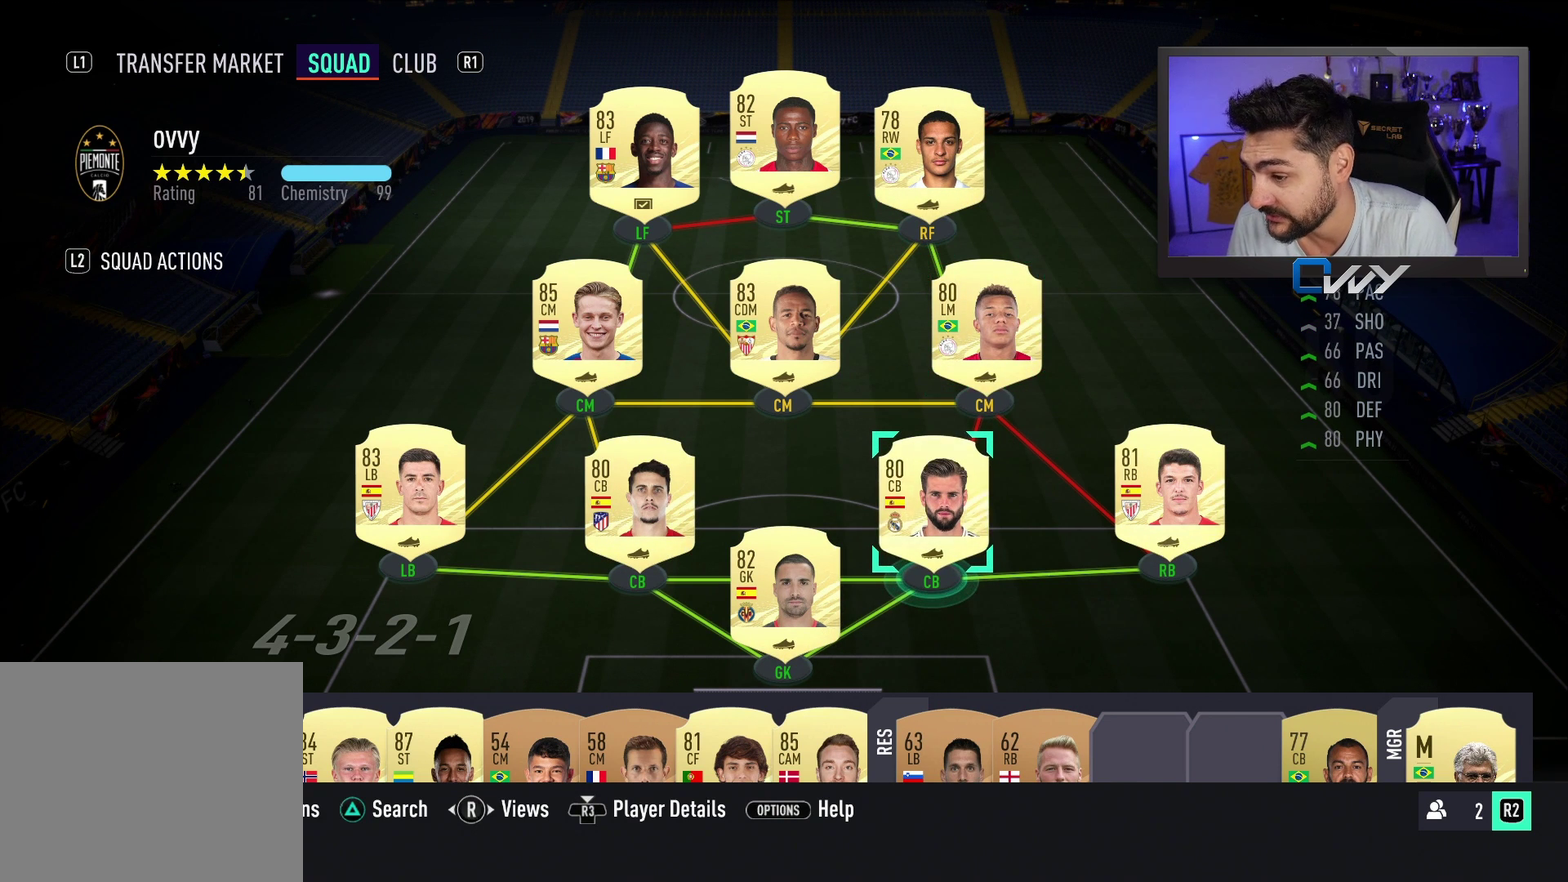
{"dt_ms": 600, "buttons": [], "left_stick": "left", "right_stick": "center", "events": [[200, "left_stick", "center"], [600, "left_stick", "left"]]}
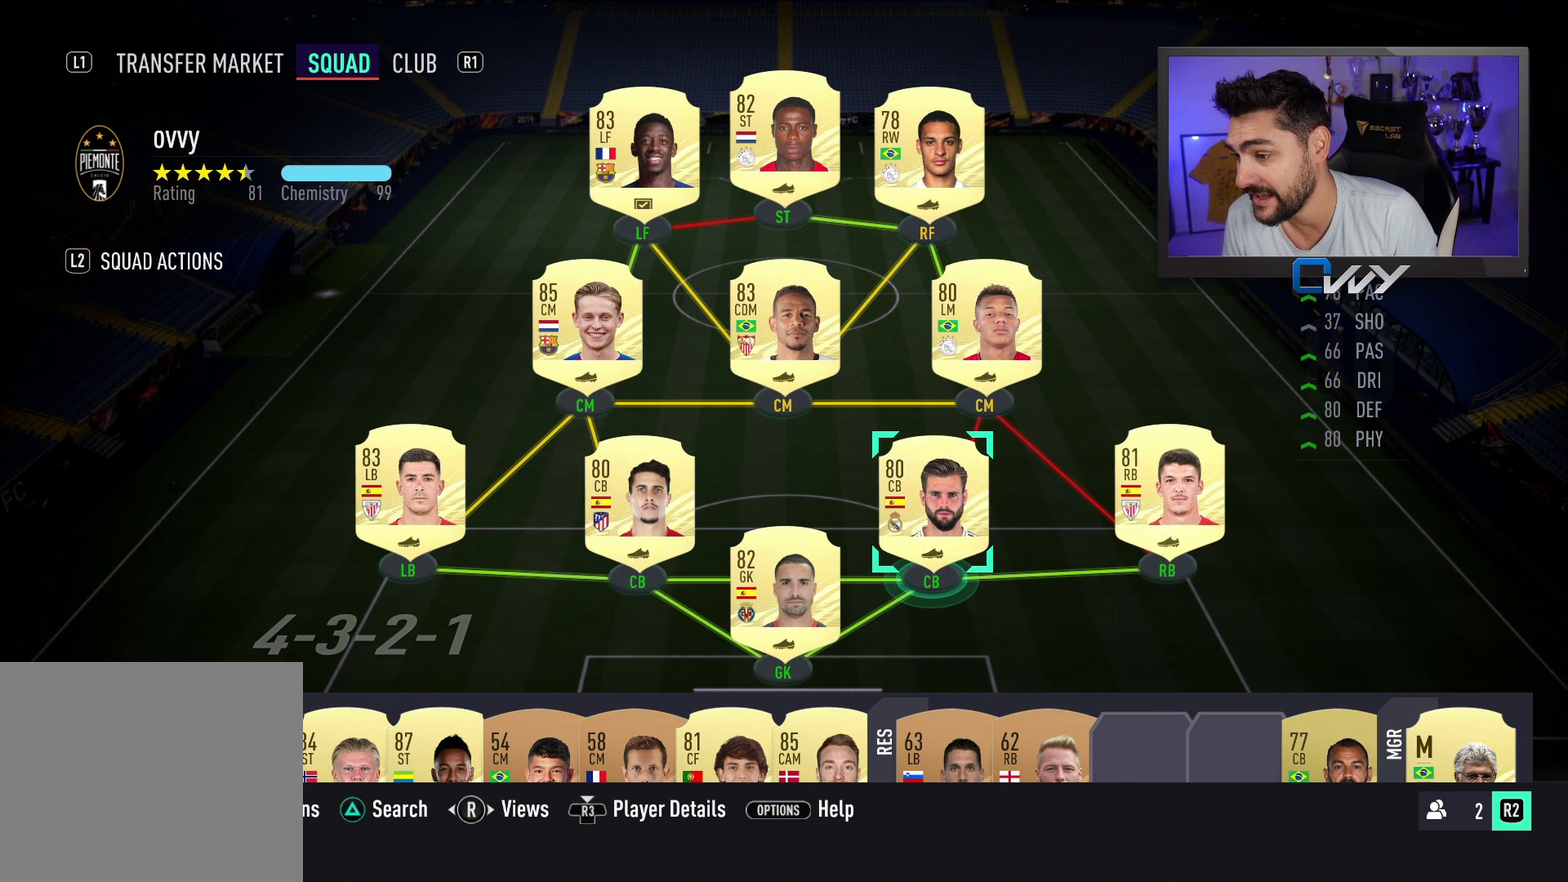
{"dt_ms": 400, "buttons": [], "left_stick": "center", "right_stick": "center", "events": [[117, "left_stick", "center"]]}